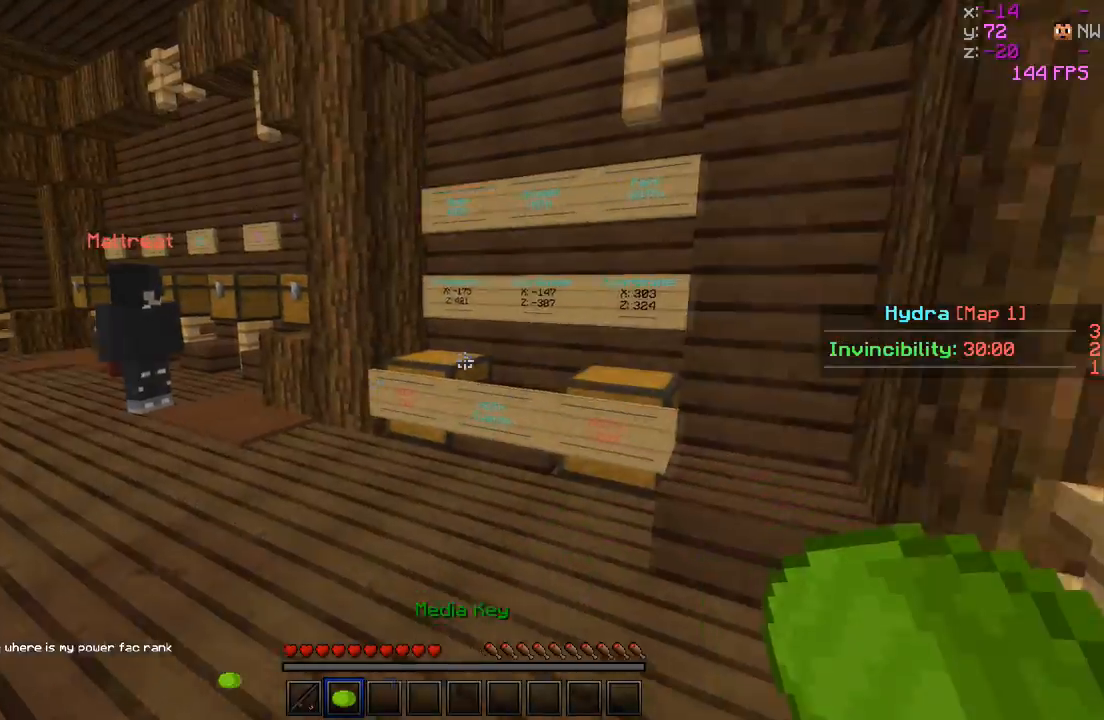
Gameplay with keyboard; each line is a JSON object with the keys held at the frame after it. "events" lists presses ("down") and releases ("up") of "a", "d", "s" and "w" between this image and that frame as [ms after this image, input, new state], when the widget could be followed in between. No other keys are recorded. Mouse input is not recorded.
{"keys": ["a"], "events": [[283, "w", "up"]]}
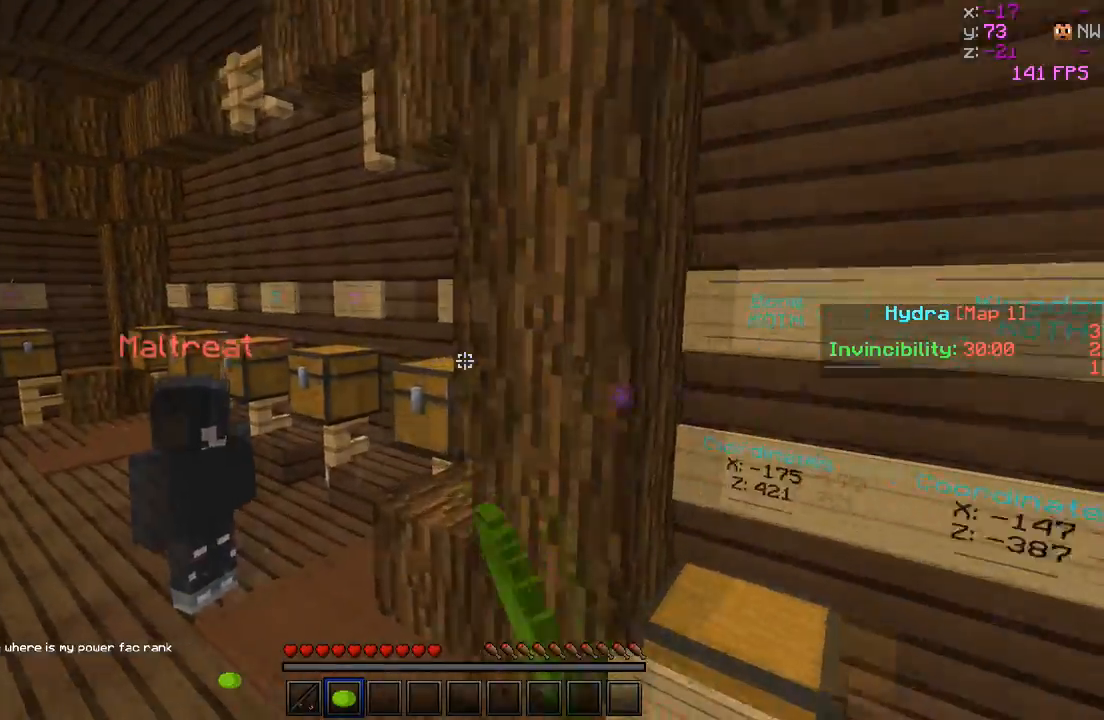
{"keys": ["w"], "events": [[33, "w", "down"], [317, "a", "up"]]}
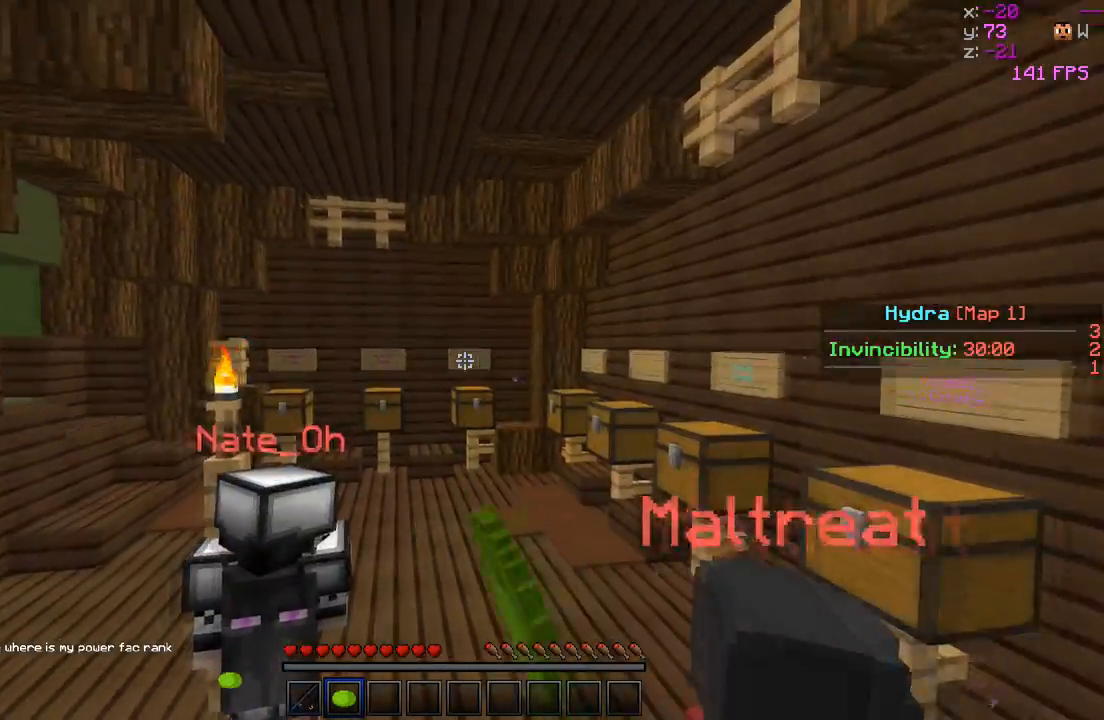
{"keys": ["w"], "events": []}
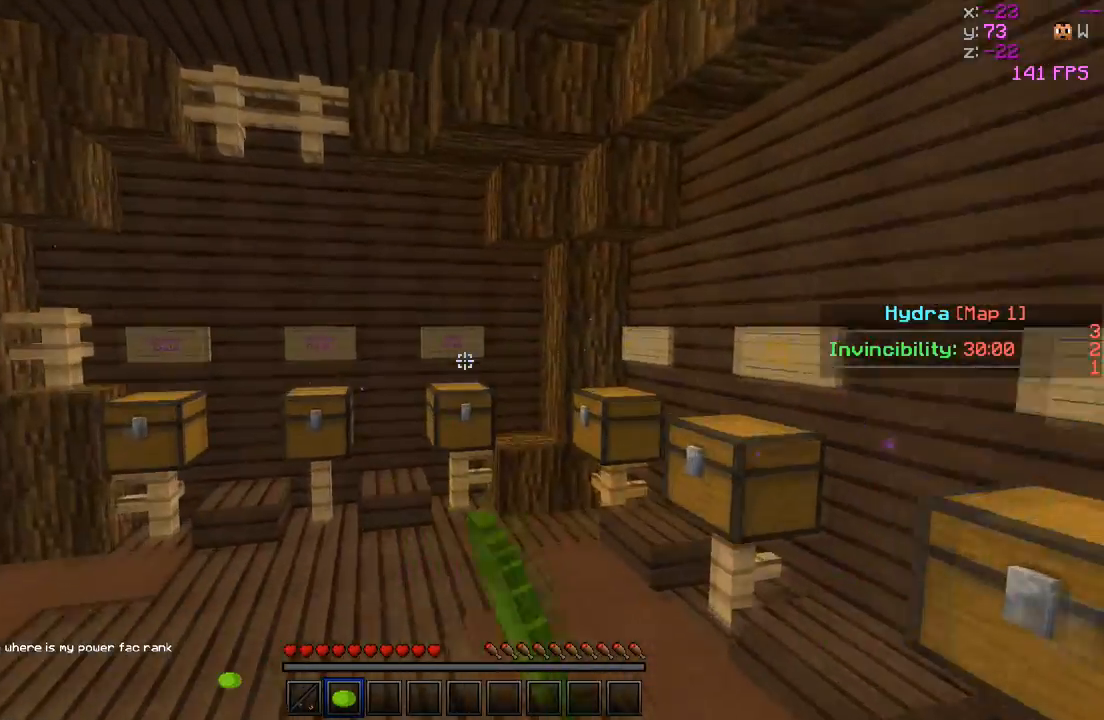
{"keys": [], "events": [[250, "a", "down"], [400, "w", "up"], [417, "a", "up"]]}
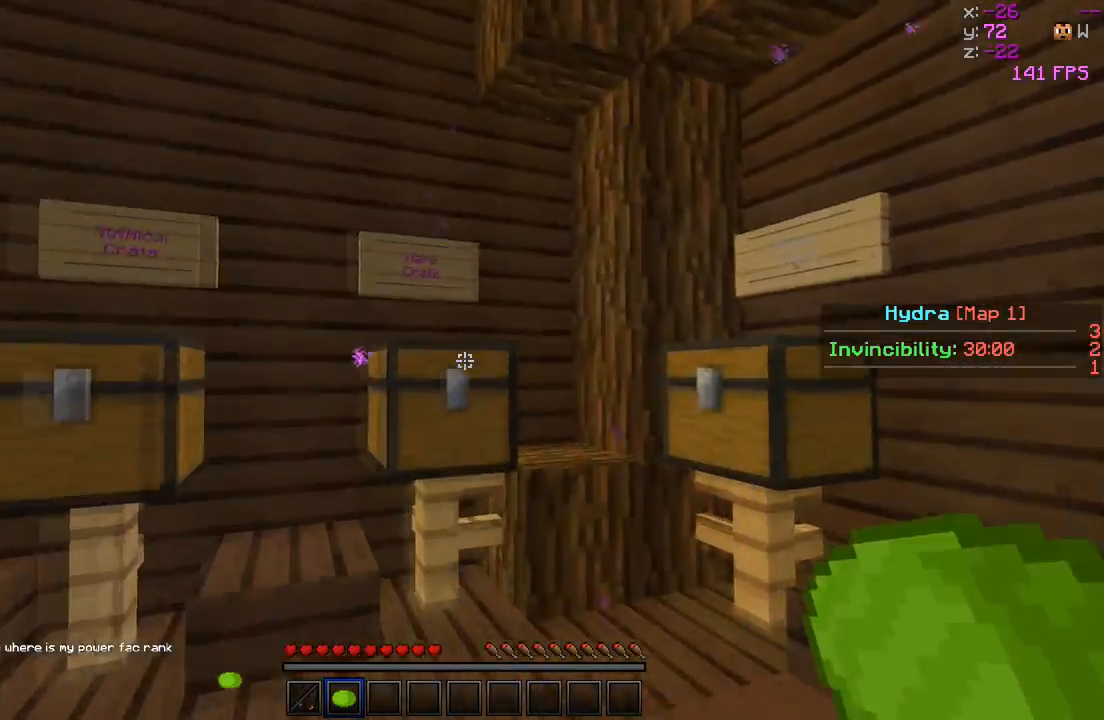
{"keys": ["d"], "events": [[500, "d", "down"]]}
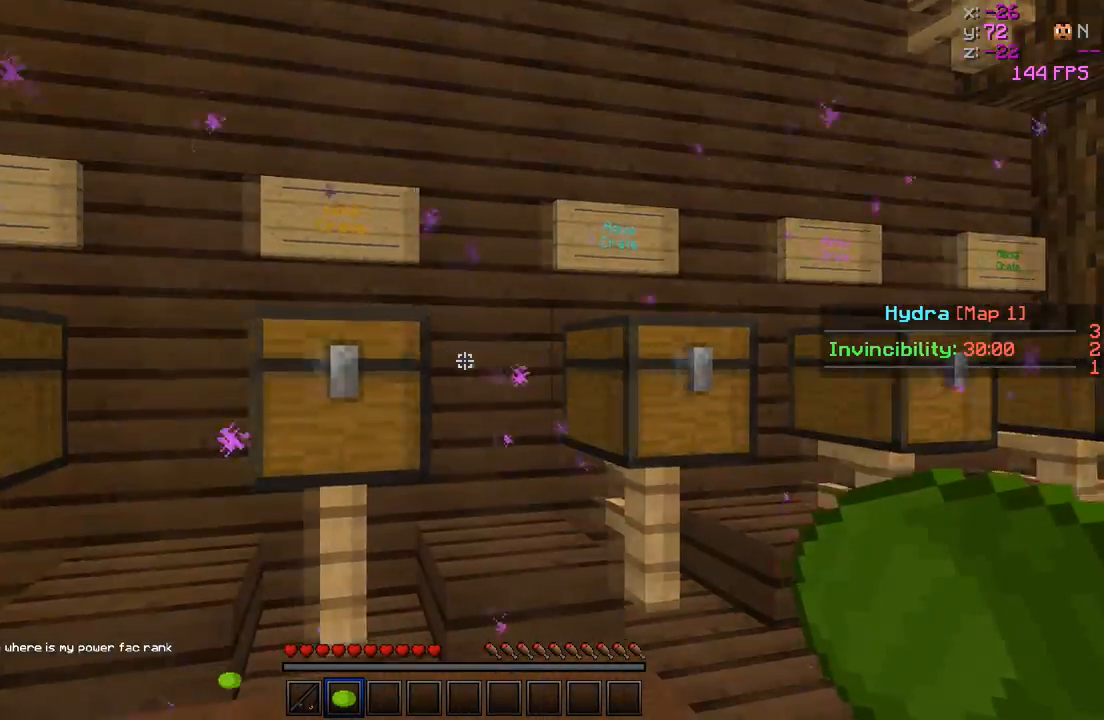
{"keys": [], "events": [[50, "w", "down"], [250, "w", "up"], [267, "d", "up"]]}
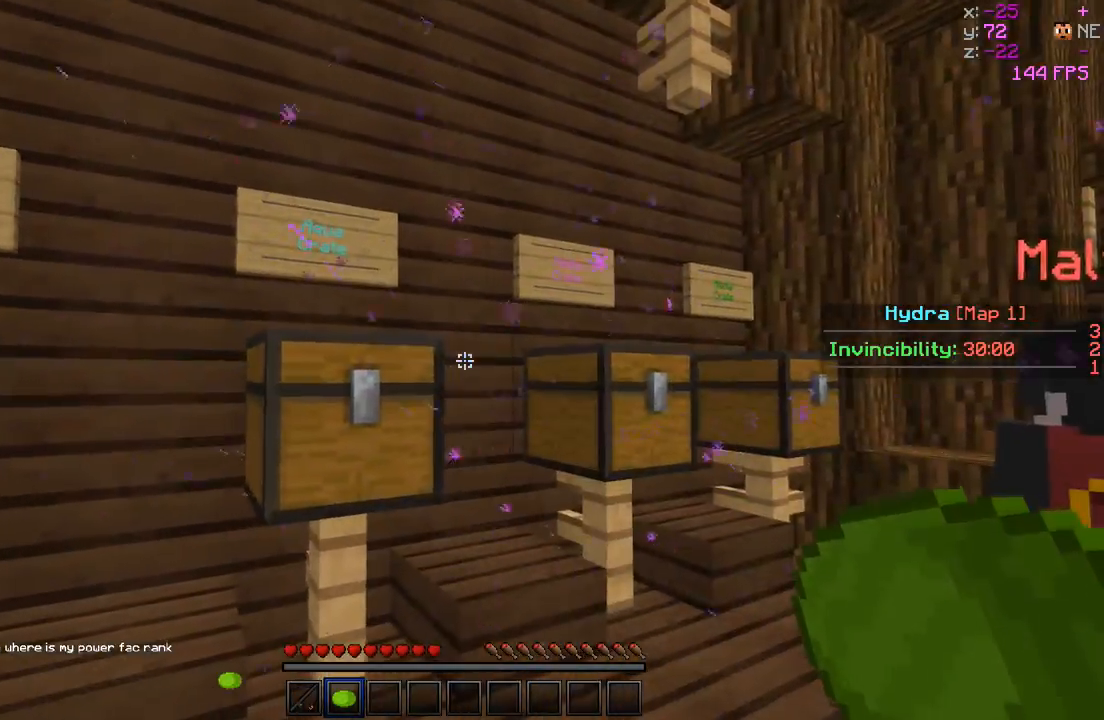
{"keys": [], "events": [[33, "d", "down"], [83, "w", "down"], [467, "d", "up"], [500, "w", "up"]]}
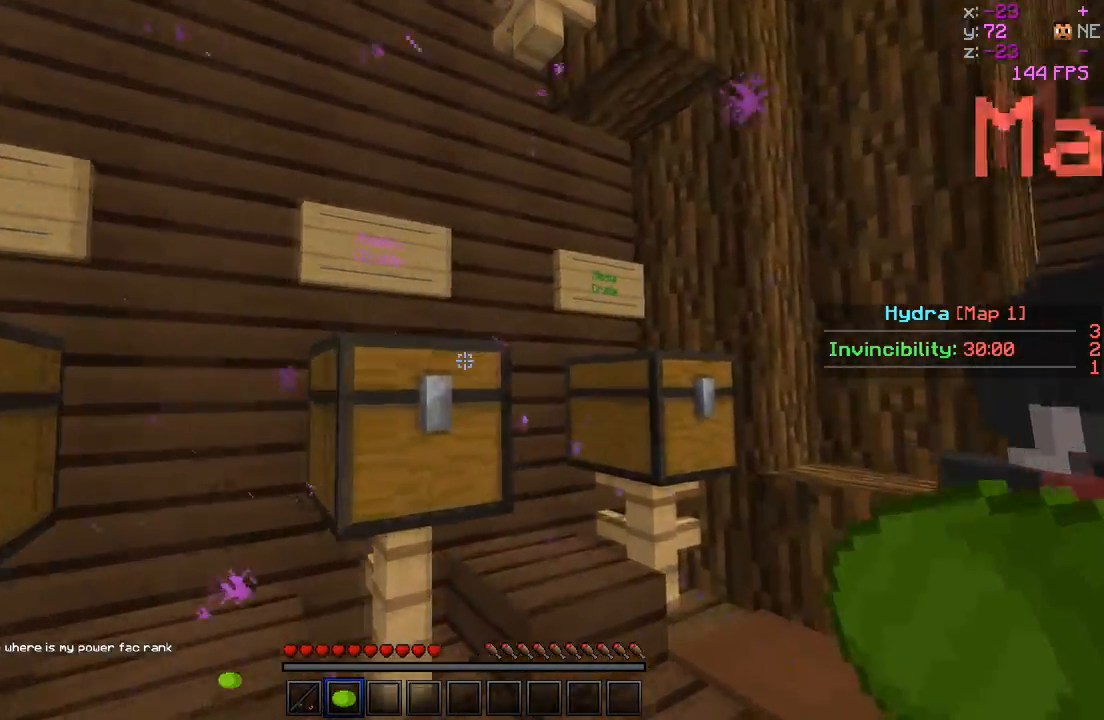
{"keys": [], "events": []}
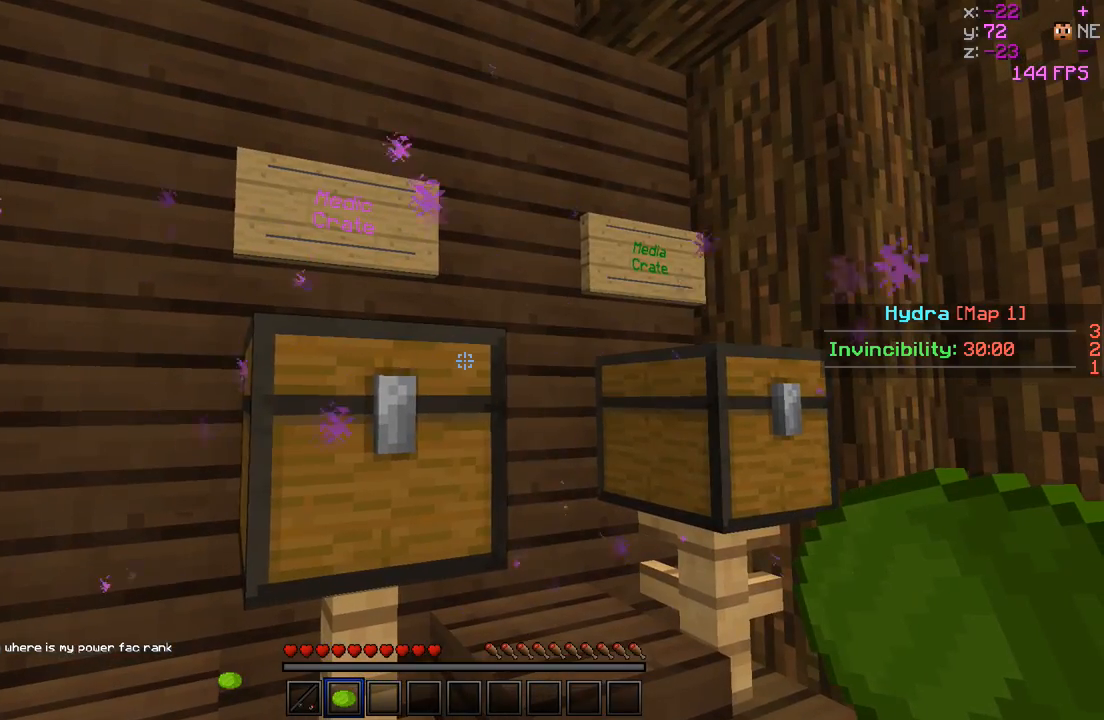
{"keys": ["d", "w"], "events": [[283, "d", "down"], [333, "w", "down"]]}
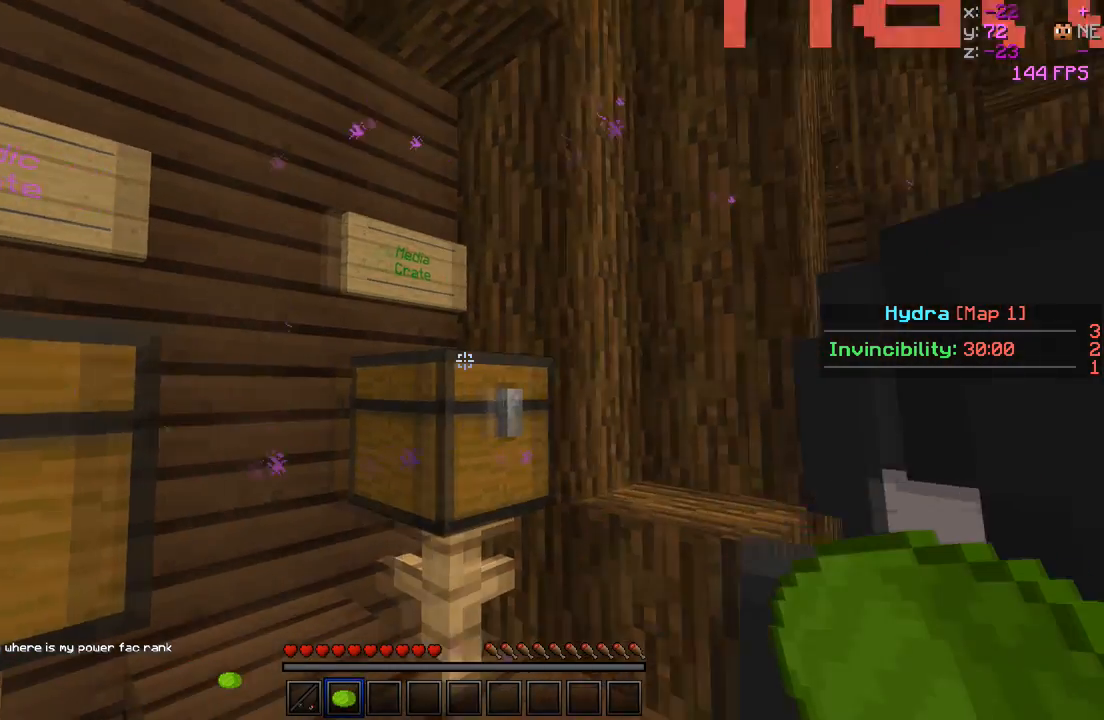
{"keys": [], "events": [[200, "w", "up"], [217, "d", "up"]]}
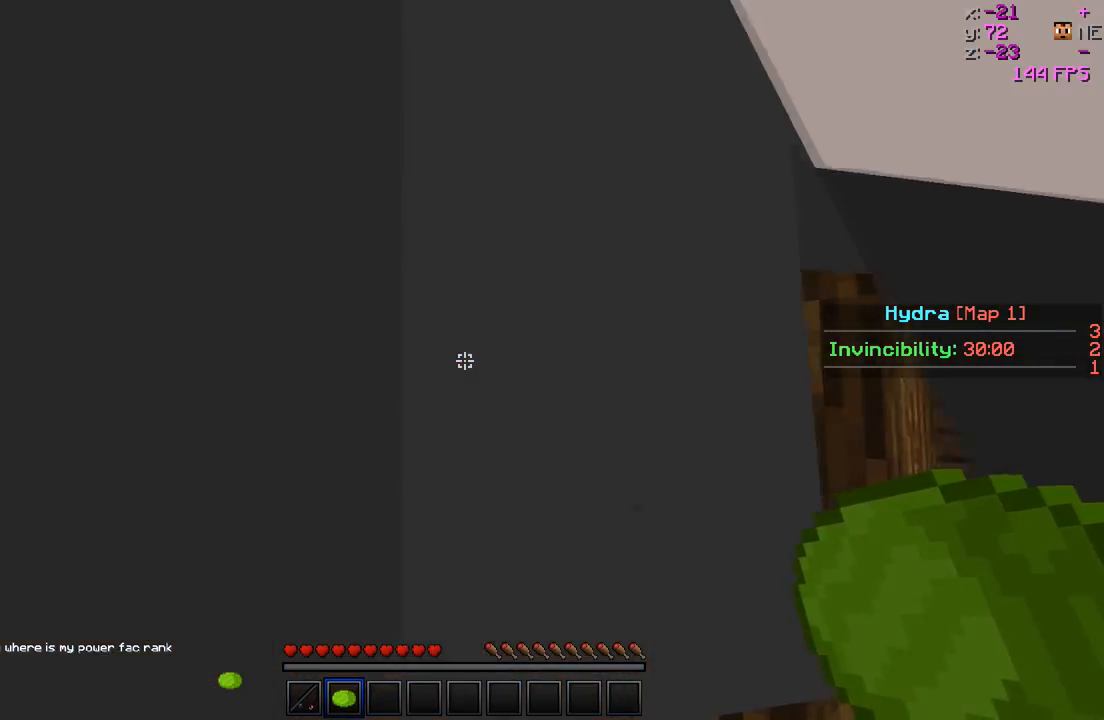
{"keys": ["s"], "events": [[33, "d", "down"], [400, "d", "up"], [433, "s", "down"]]}
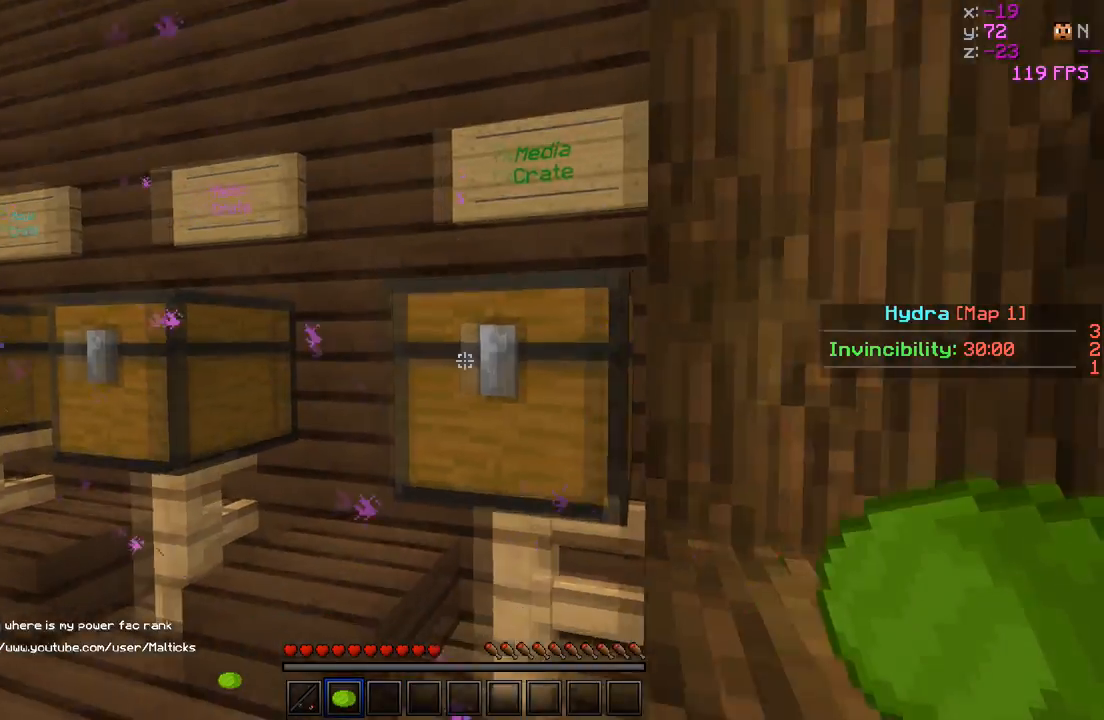
{"keys": ["a", "d"], "events": [[250, "s", "up"], [383, "d", "down"], [500, "a", "down"]]}
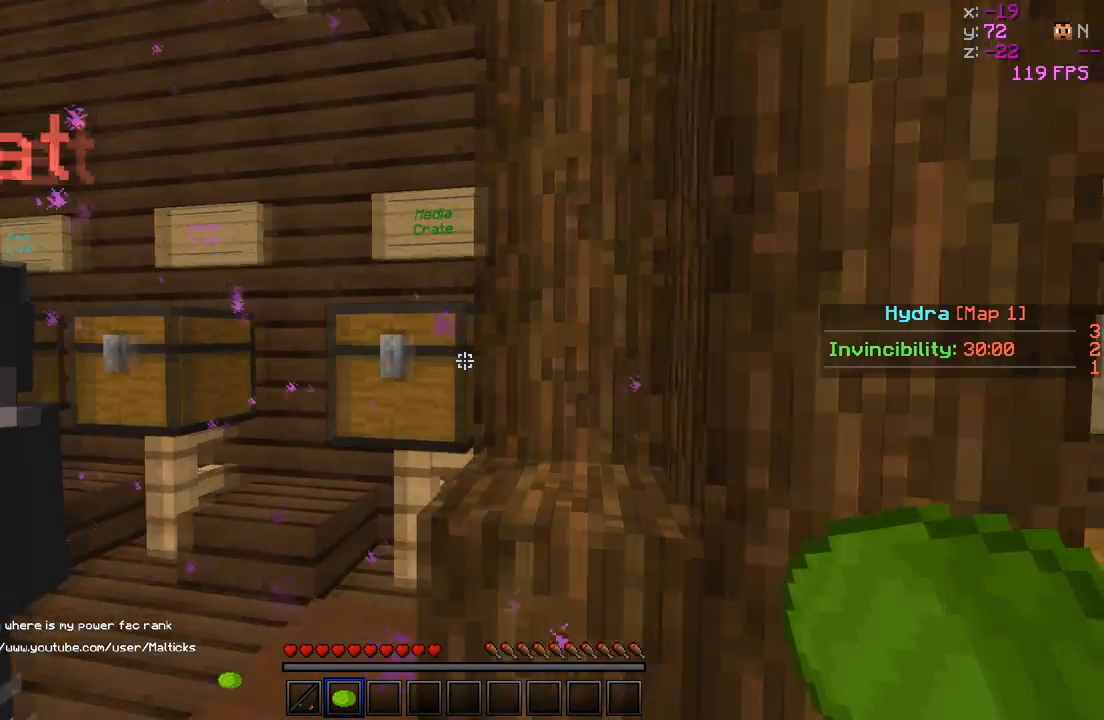
{"keys": [], "events": [[17, "d", "up"], [133, "a", "up"], [233, "d", "down"], [233, "w", "down"], [283, "d", "up"], [383, "w", "up"]]}